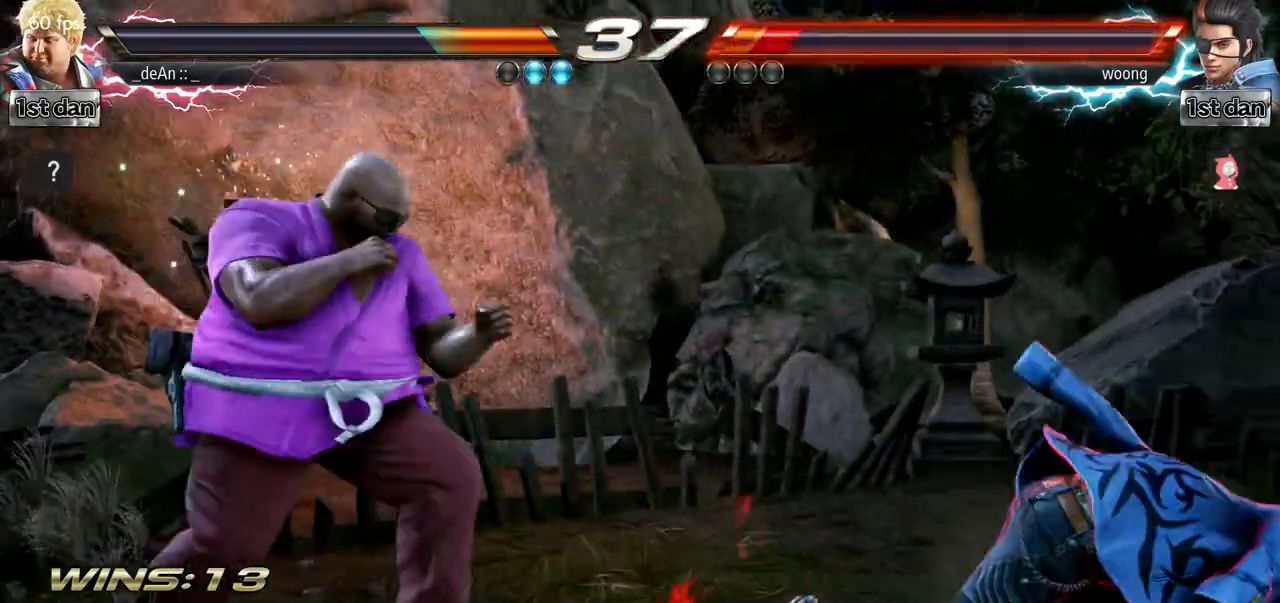
Gameplay with a controller (arcade stick); each line is a JSON object with the inputs held at the frame after it. "events" lists button and stick changes between this image and that frame as [ms after this image, input, new state], when the widget could be followed in between. Not read: L3 R3.
{"buttons": [], "left_stick": "center", "events": [[100, "CROSS", "down"], [217, "CROSS", "up"], [267, "left_stick", "center"]]}
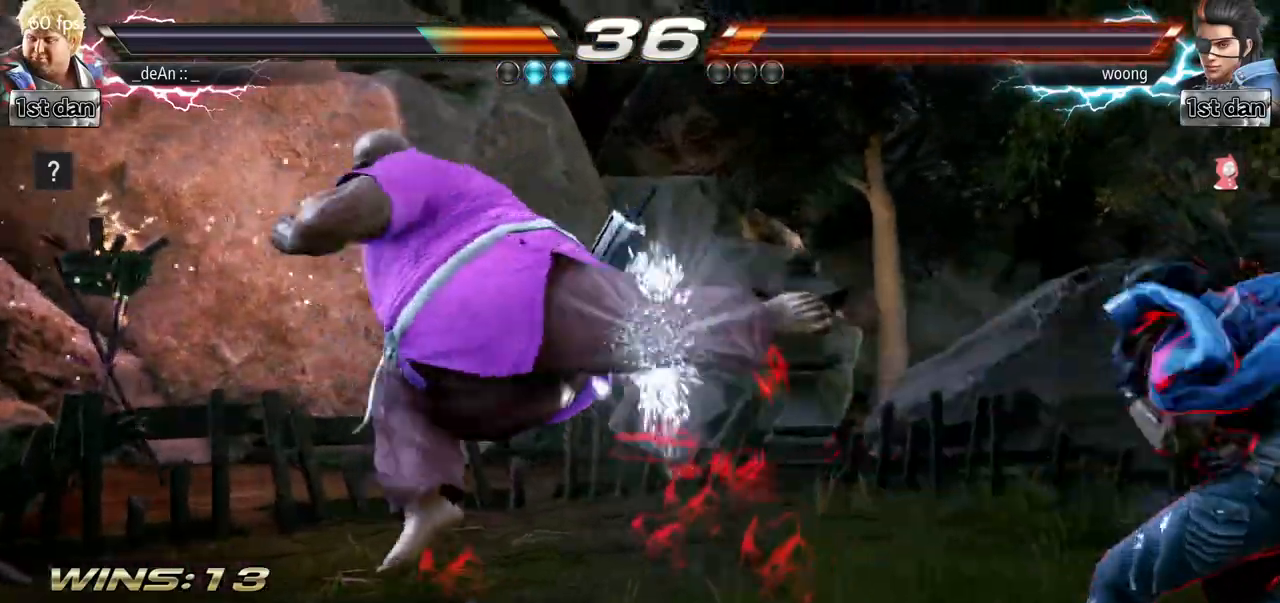
{"buttons": [], "left_stick": "center", "events": [[267, "left_stick", "down"], [367, "left_stick", "center"], [467, "SQUARE", "down"], [467, "TRIANGLE", "down"], [484, "SQUARE", "up"], [501, "TRIANGLE", "up"]]}
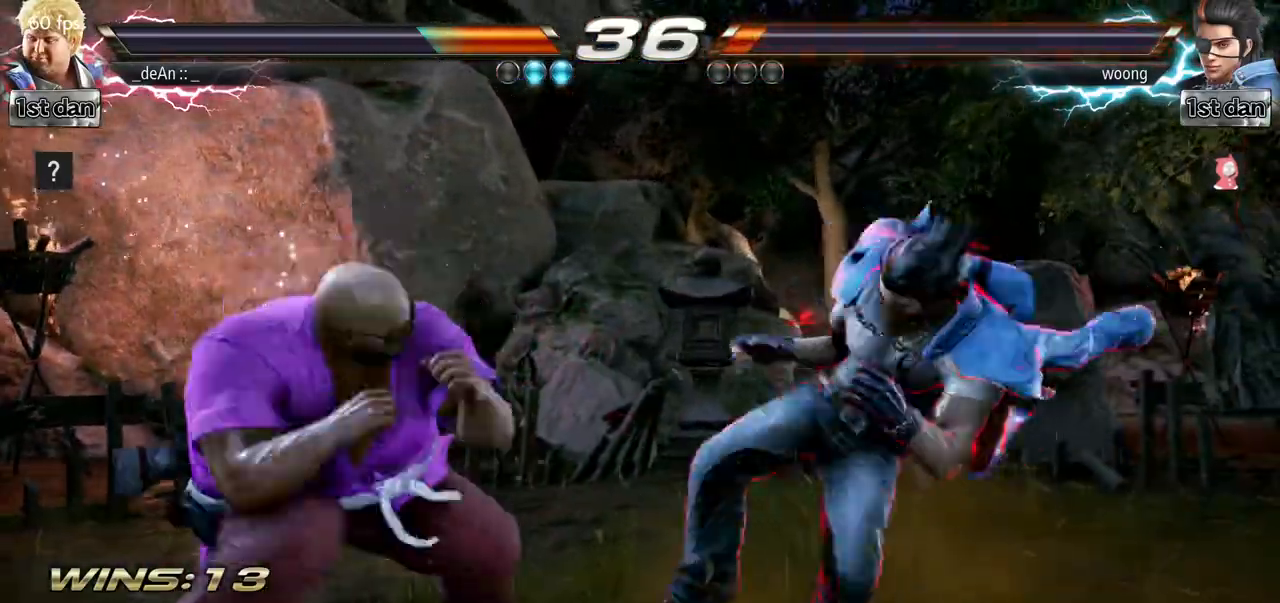
{"buttons": [], "left_stick": "center", "events": []}
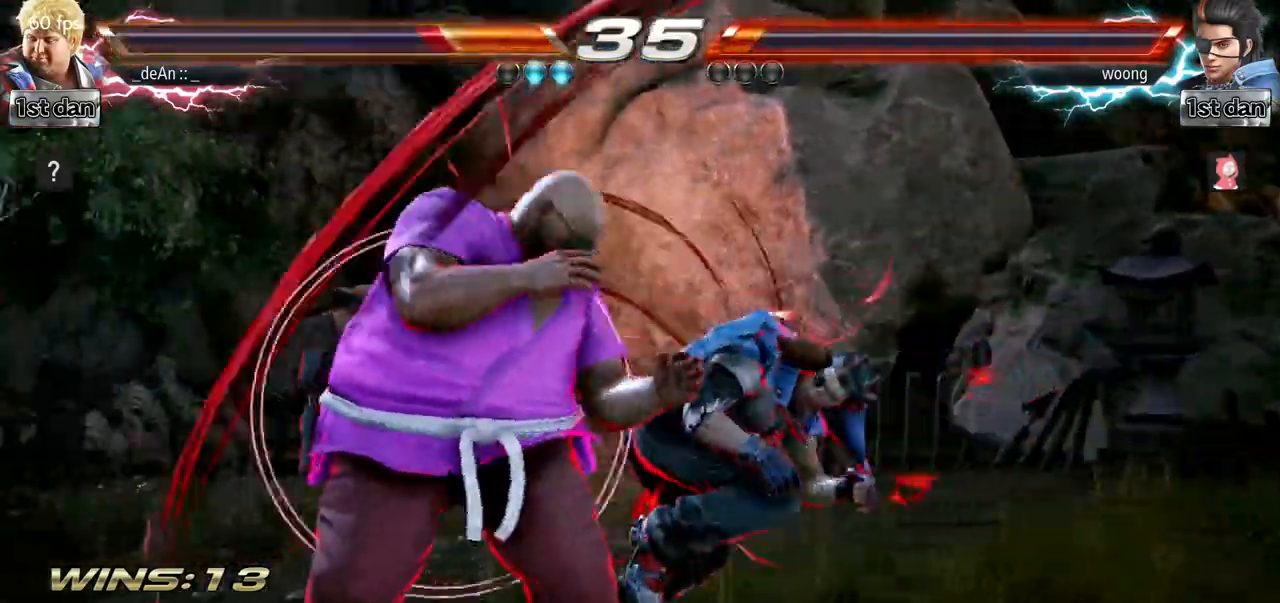
{"buttons": ["TRIANGLE"], "left_stick": "left", "events": [[17, "left_stick", "left"], [484, "TRIANGLE", "down"]]}
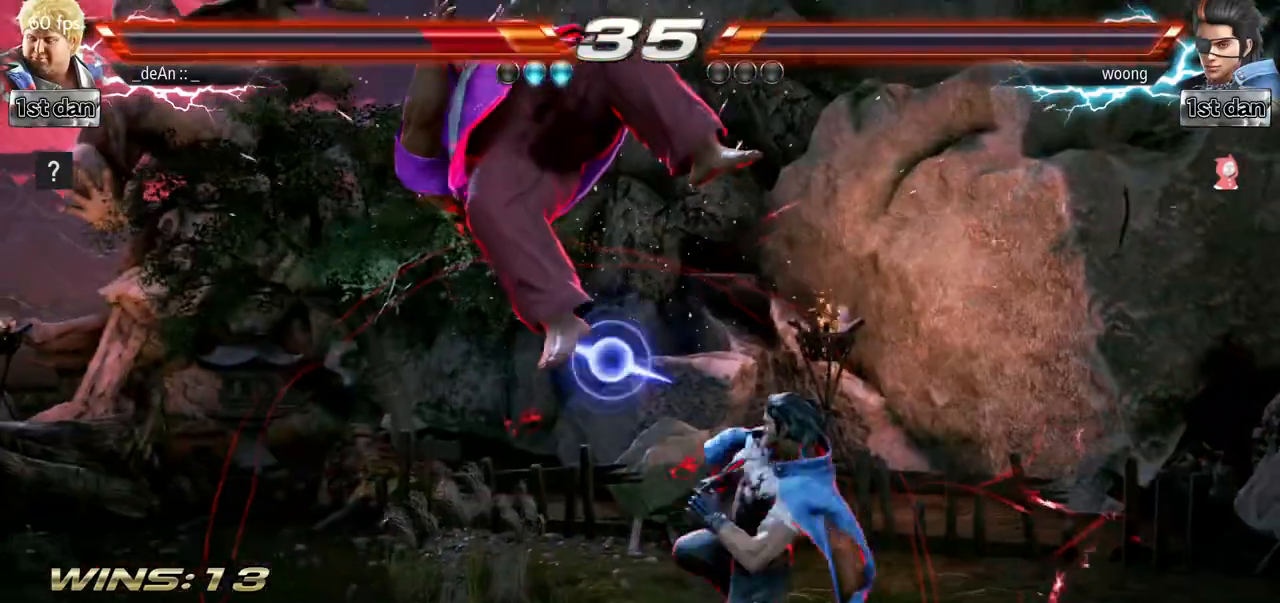
{"buttons": [], "left_stick": "left", "events": [[116, "TRIANGLE", "up"]]}
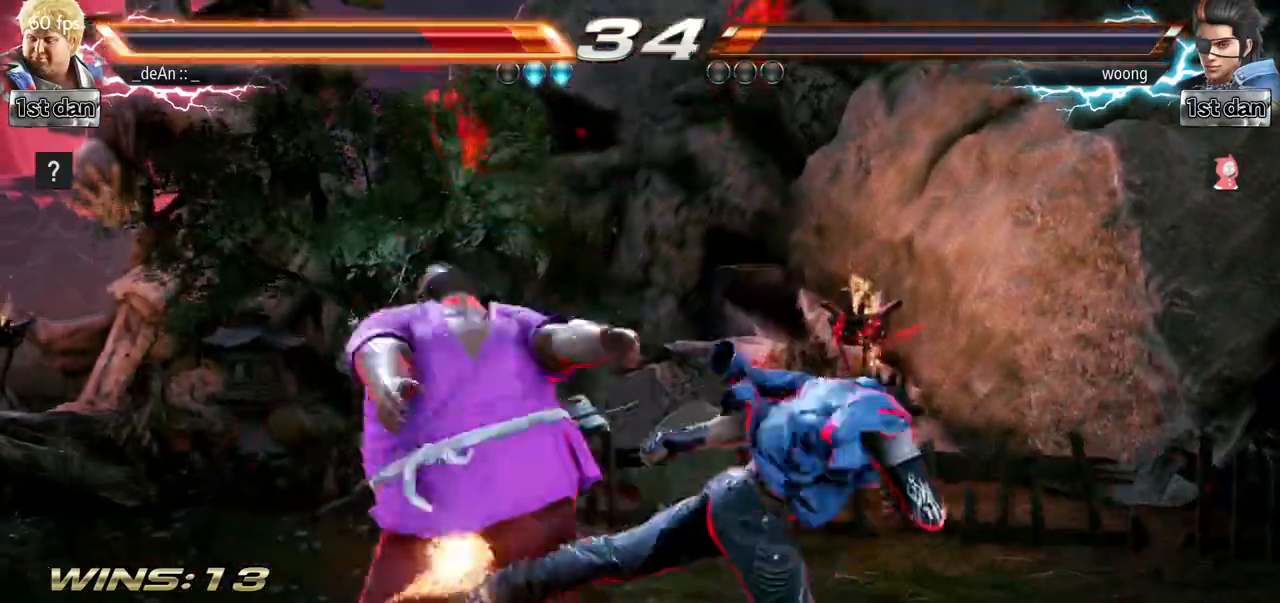
{"buttons": [], "left_stick": "left", "events": []}
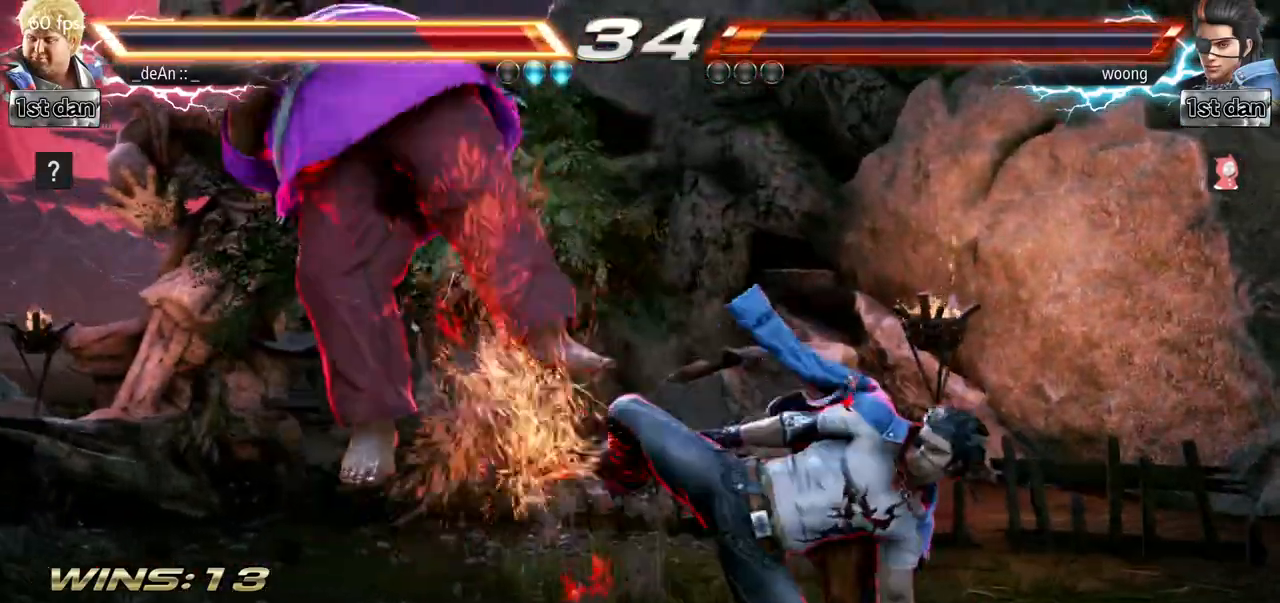
{"buttons": [], "left_stick": "left", "events": []}
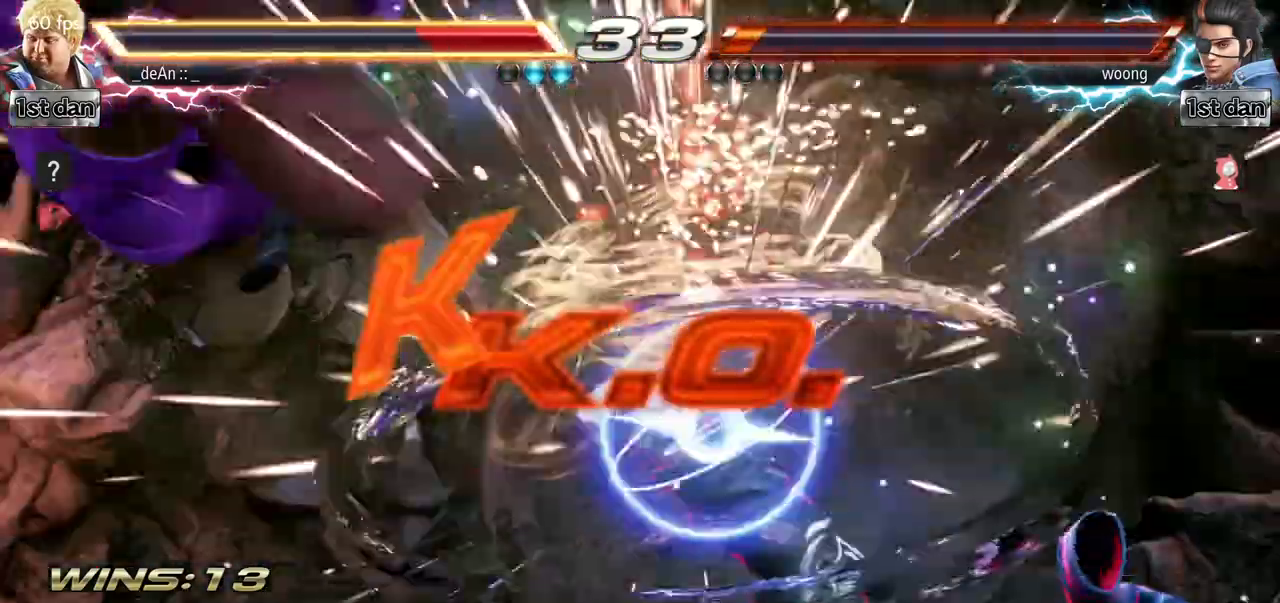
{"buttons": [], "left_stick": "center", "events": [[451, "left_stick", "center"]]}
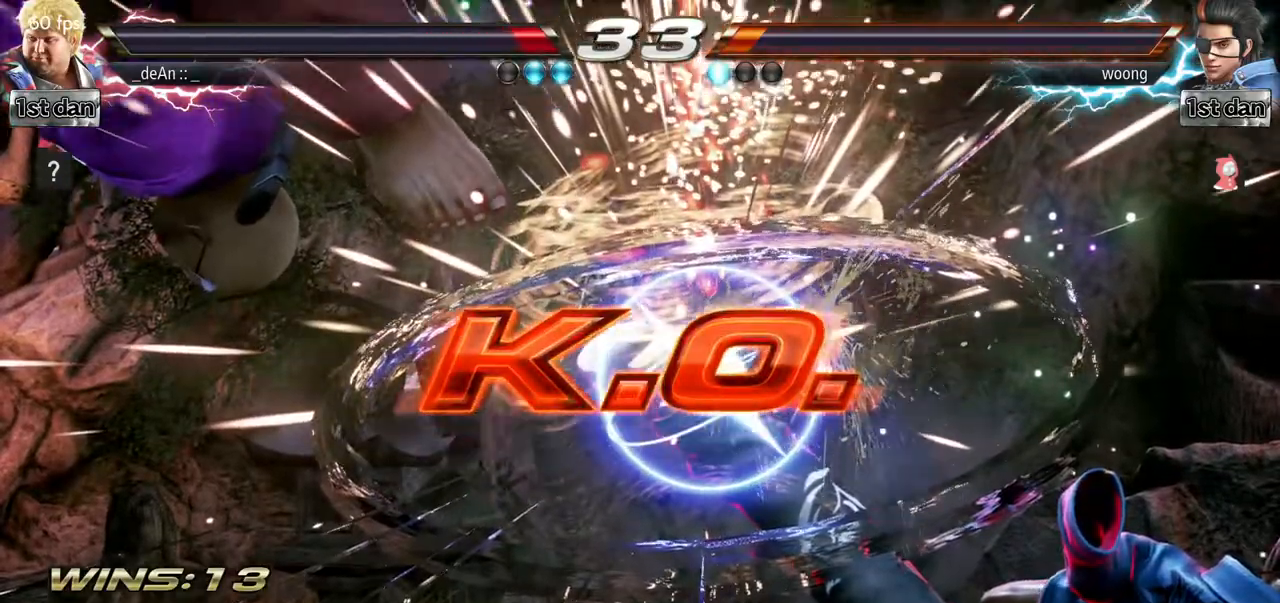
{"buttons": [], "left_stick": "center", "events": []}